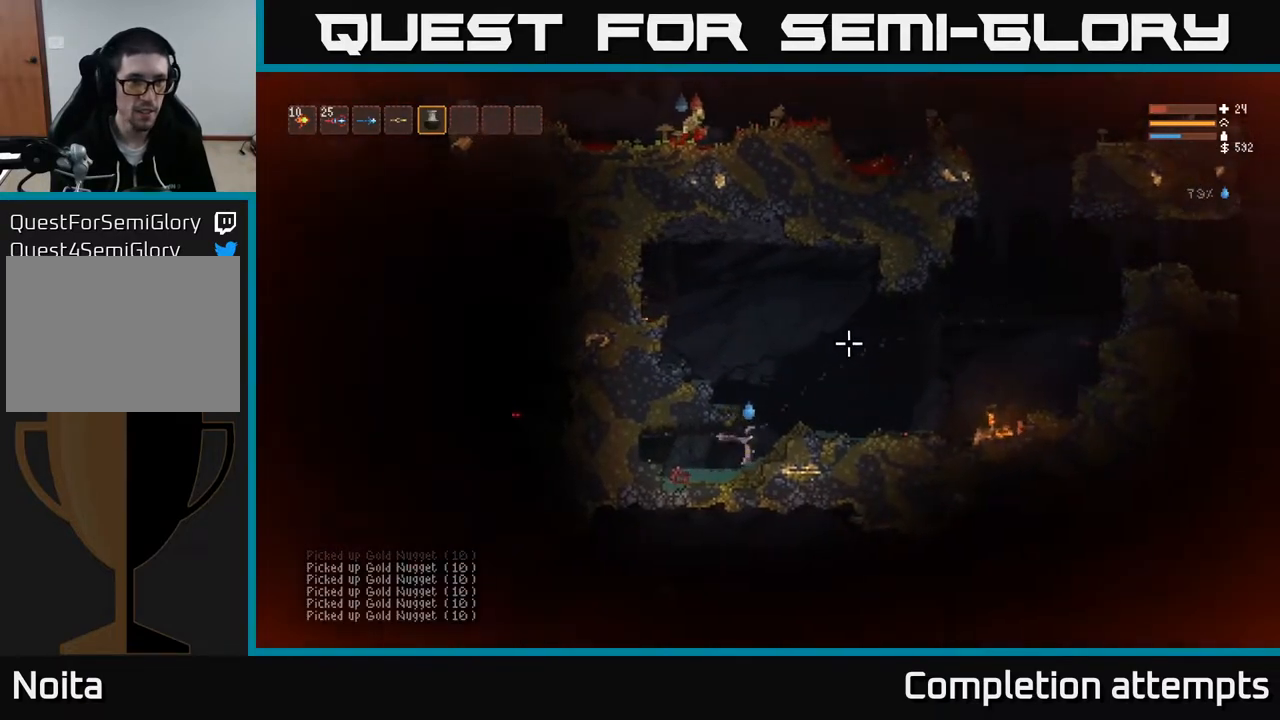
Gameplay with a controller (Xbox layout); each line is a JSON object with the inputs held at the frame after it. "events" lists button and stick changes between this image and that frame as [ms after this image, input, new state], when the widget could be followed in between.
{"buttons": [], "left_stick": "right", "right_stick": "up-right", "events": [[250, "L2", "up"]]}
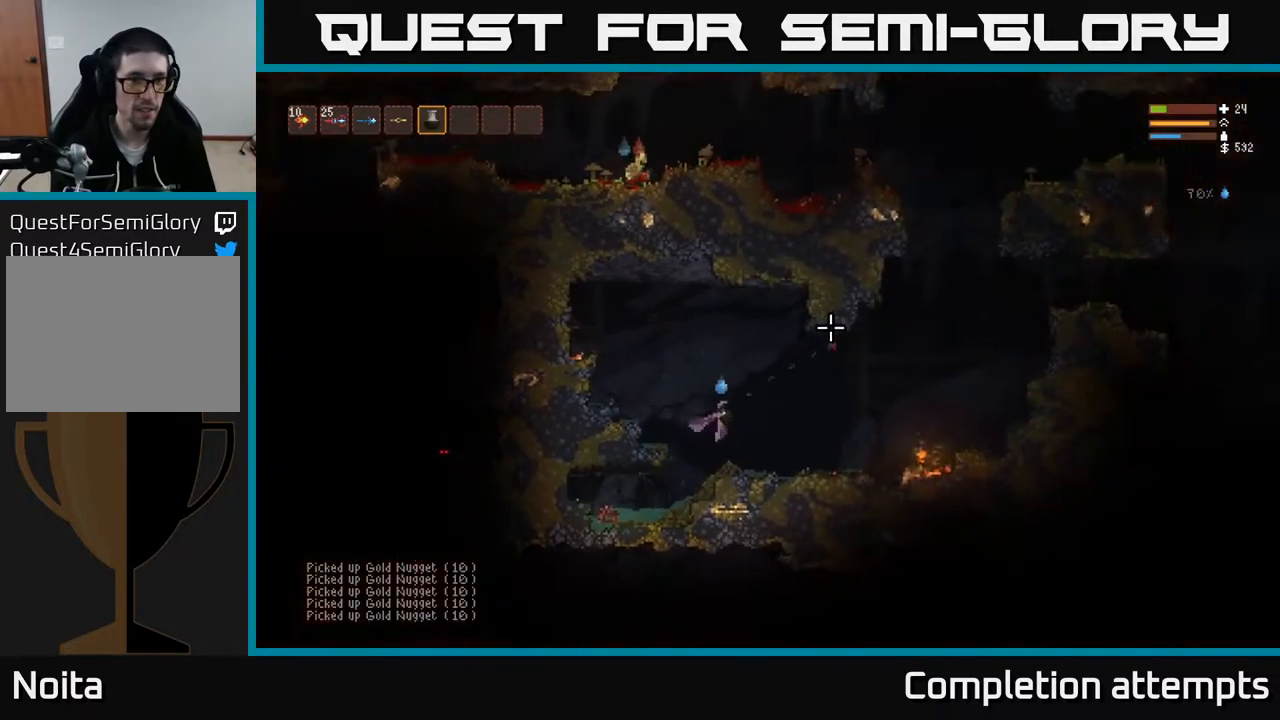
{"buttons": [], "left_stick": "right", "right_stick": "up-right", "events": [[83, "right_stick", "up"], [100, "L1", "down"], [217, "left_stick", "center"], [233, "L1", "up"], [333, "left_stick", "right"], [483, "right_stick", "up-right"]]}
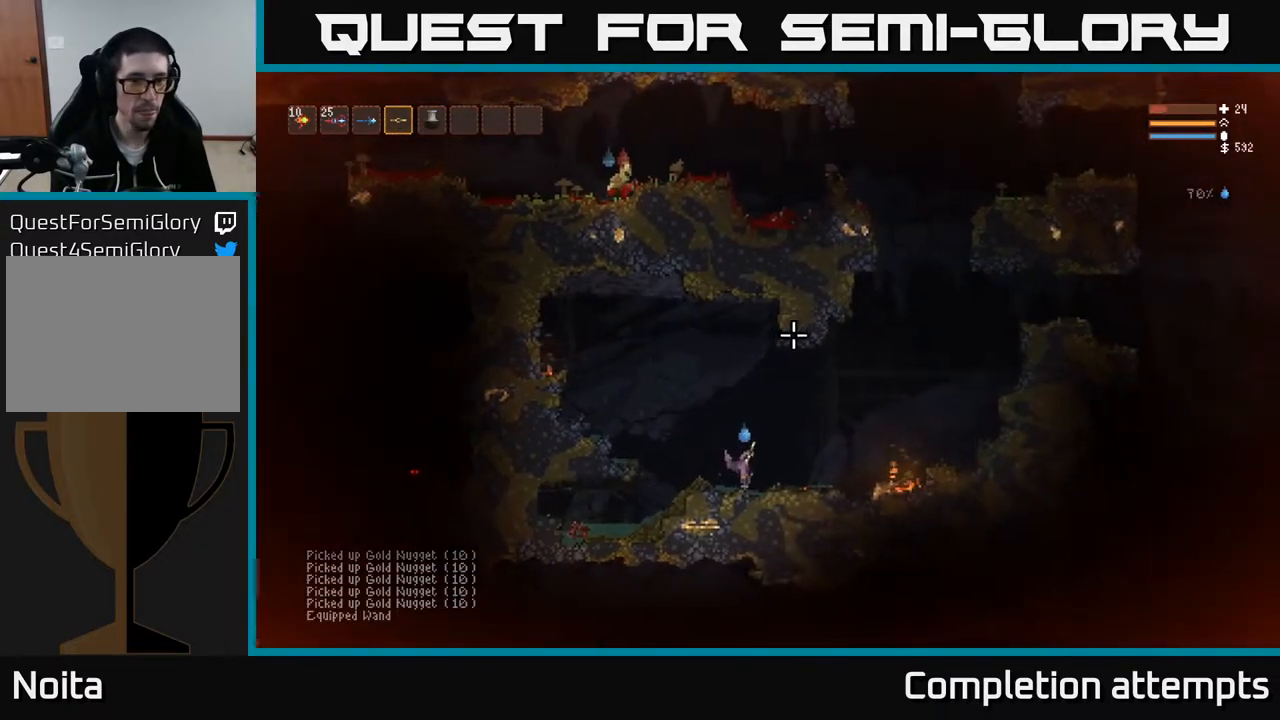
{"buttons": ["L2"], "left_stick": "right", "right_stick": "up-right", "events": [[33, "L2", "down"], [233, "L2", "up"], [350, "L2", "down"]]}
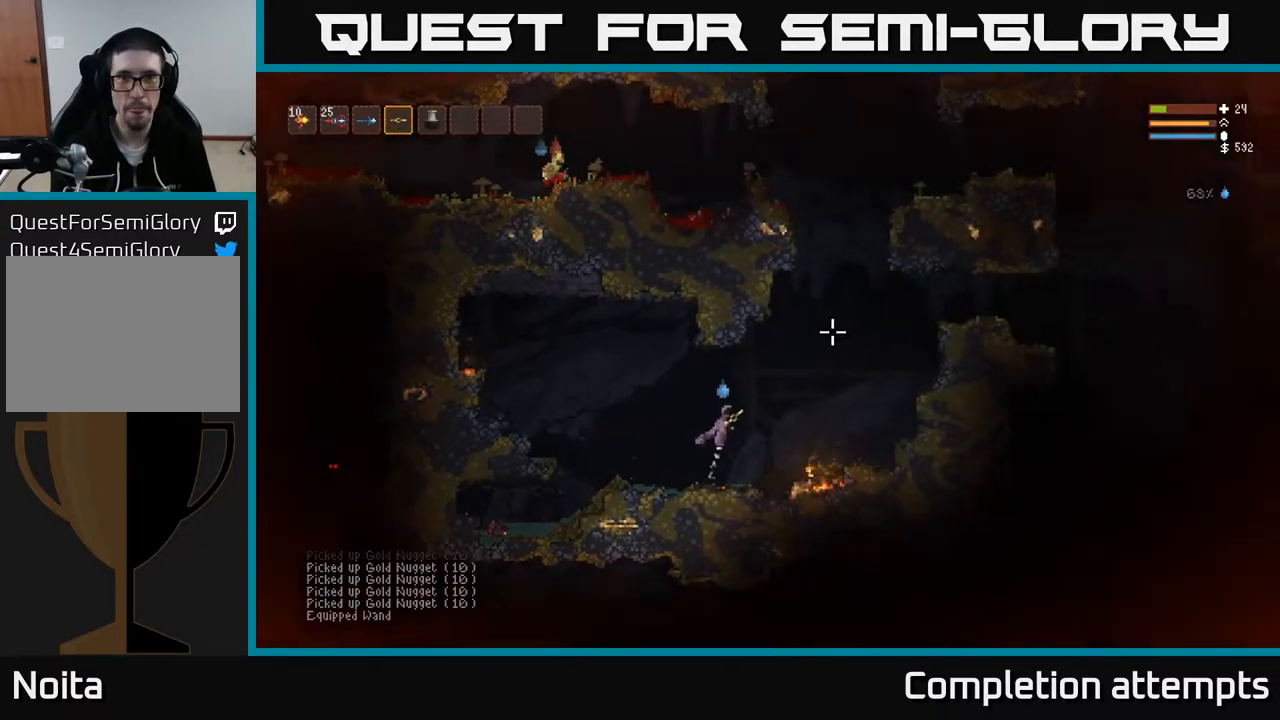
{"buttons": ["L2"], "left_stick": "right", "right_stick": "up-right", "events": []}
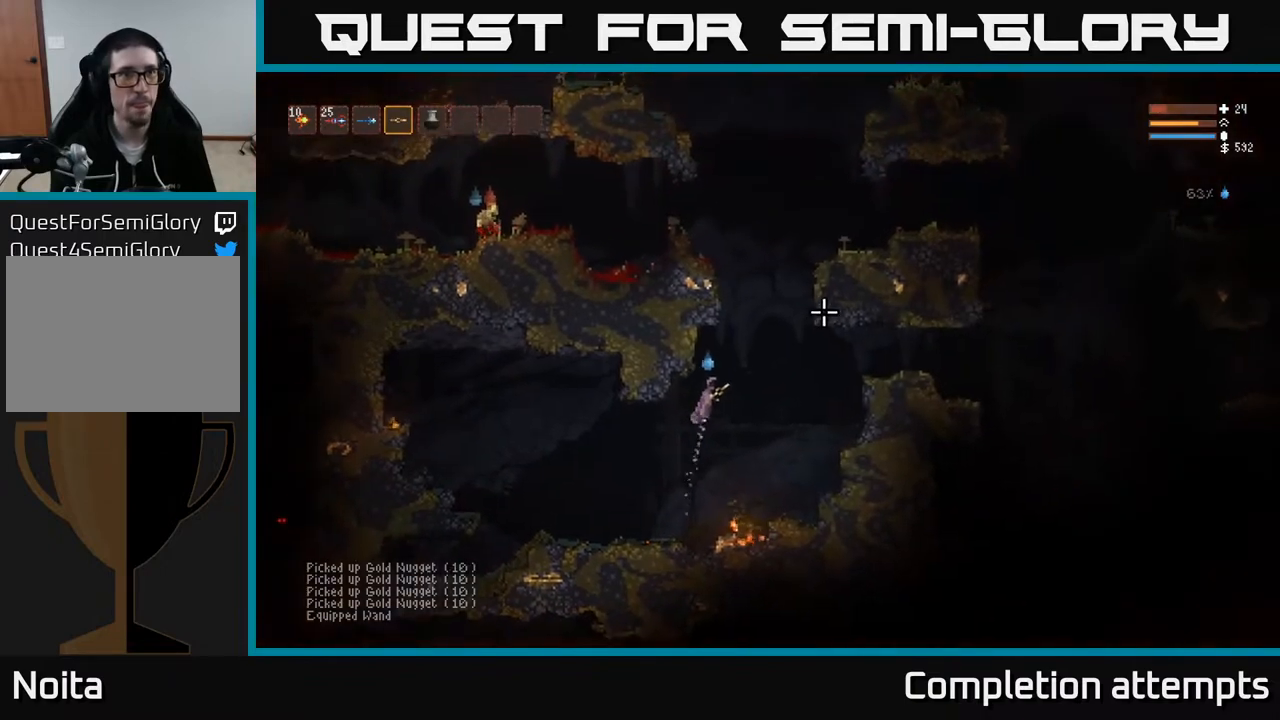
{"buttons": ["L2"], "left_stick": "up-left", "right_stick": "up", "events": [[467, "right_stick", "up"], [483, "left_stick", "up-left"]]}
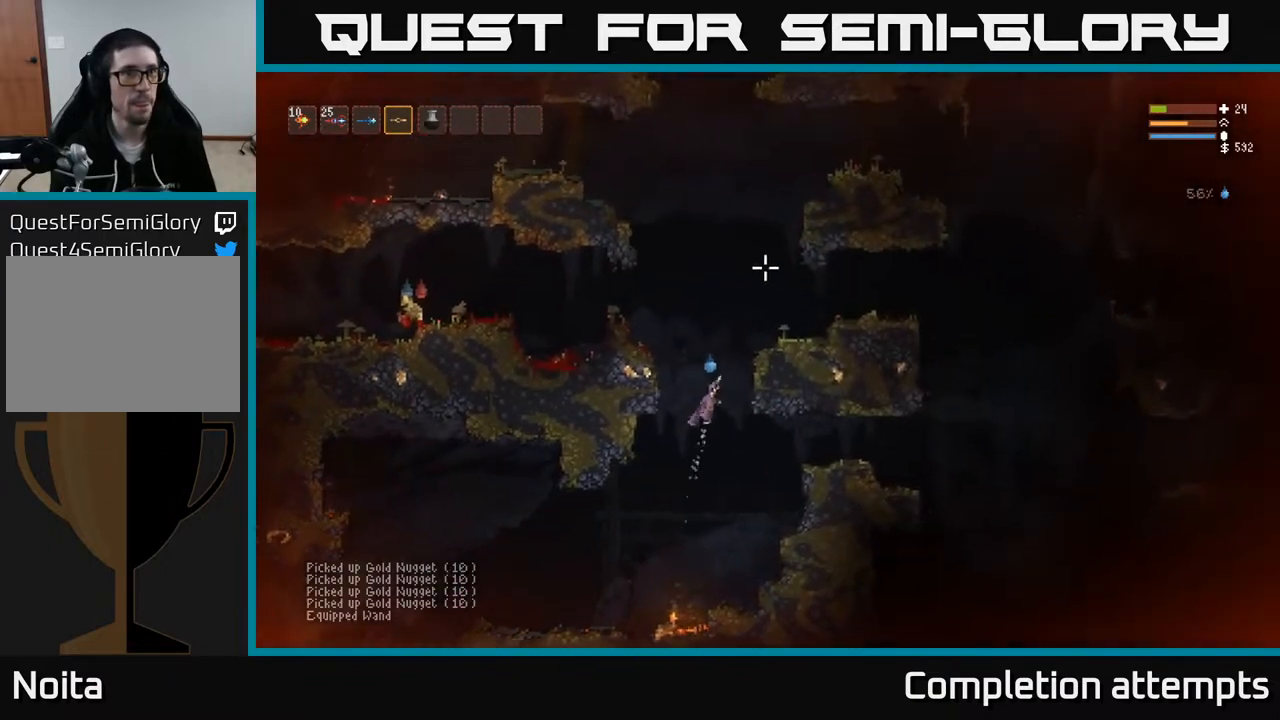
{"buttons": ["L2"], "left_stick": "left", "right_stick": "left", "events": [[17, "left_stick", "left"], [33, "right_stick", "up-left"], [283, "right_stick", "left"]]}
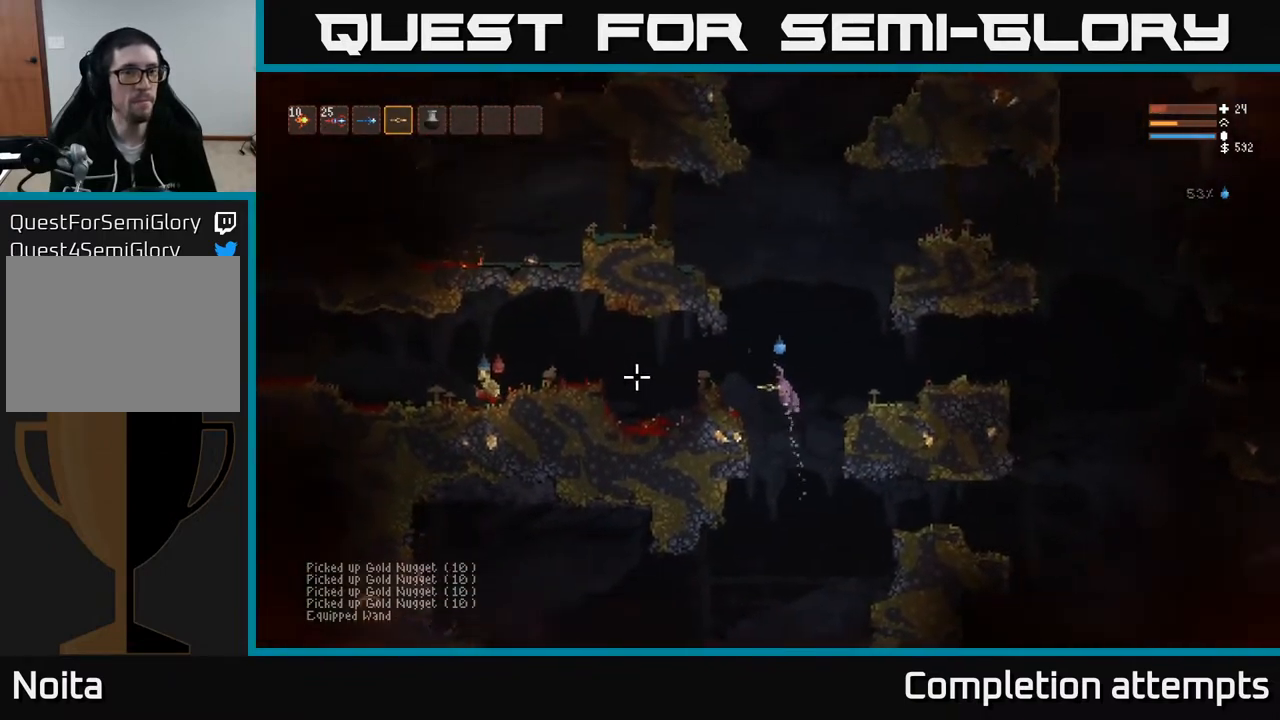
{"buttons": ["R2"], "left_stick": "left", "right_stick": "left", "events": [[167, "L2", "up"], [167, "R2", "down"]]}
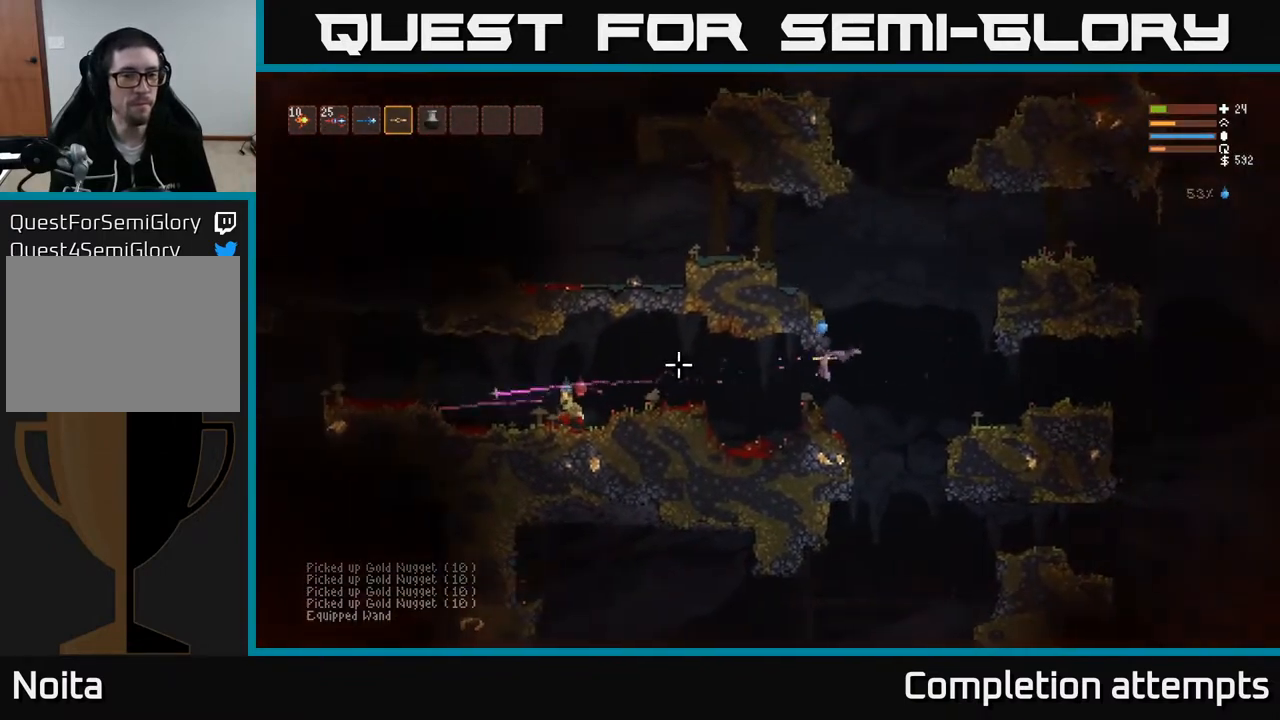
{"buttons": ["R2"], "left_stick": "left", "right_stick": "left", "events": [[183, "R2", "up"], [250, "L2", "down"], [317, "R2", "down"], [367, "L2", "up"]]}
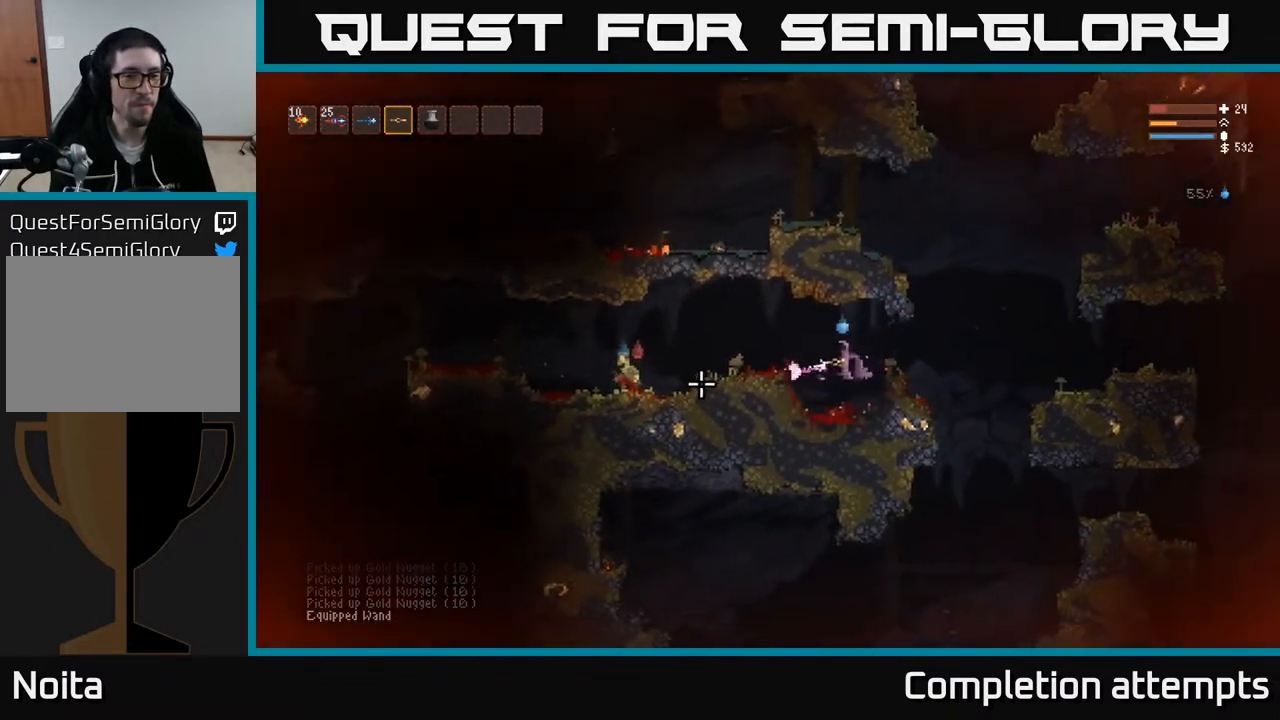
{"buttons": ["L2"], "left_stick": "left", "right_stick": "left", "events": [[150, "R2", "up"], [167, "L2", "down"]]}
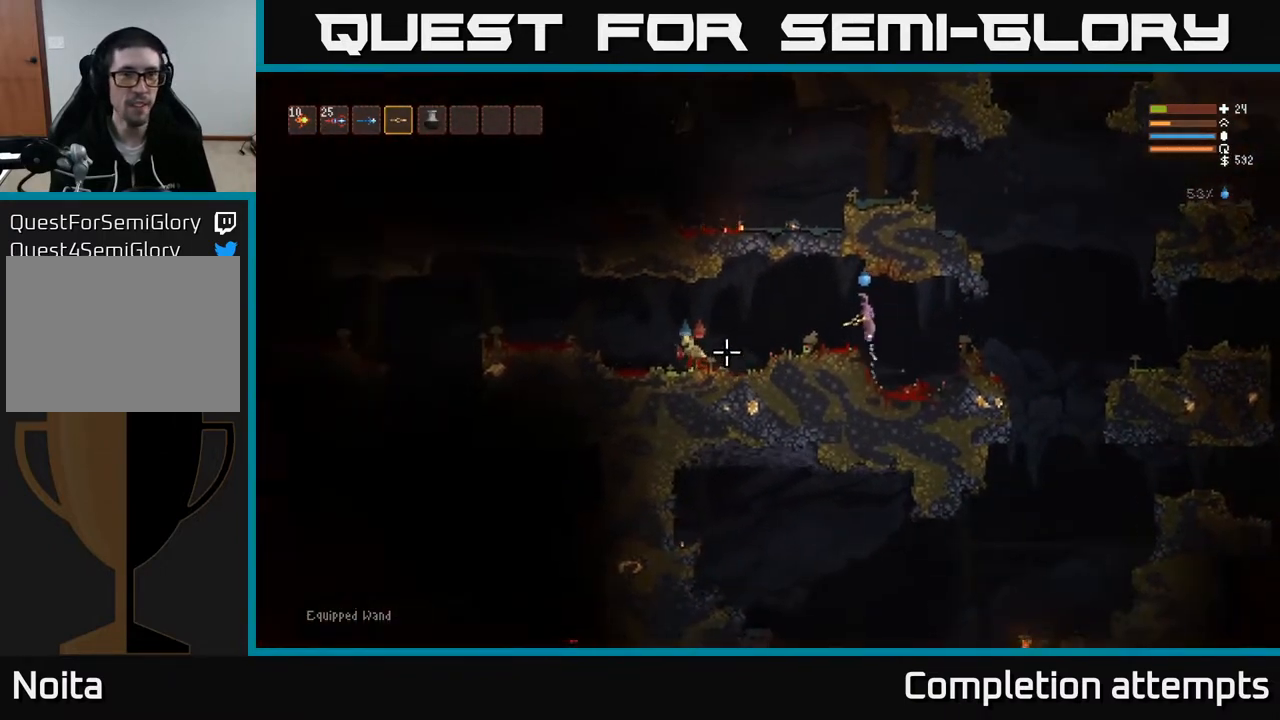
{"buttons": [], "left_stick": "left", "right_stick": "left", "events": [[17, "L2", "up"], [33, "R2", "down"], [467, "R2", "up"]]}
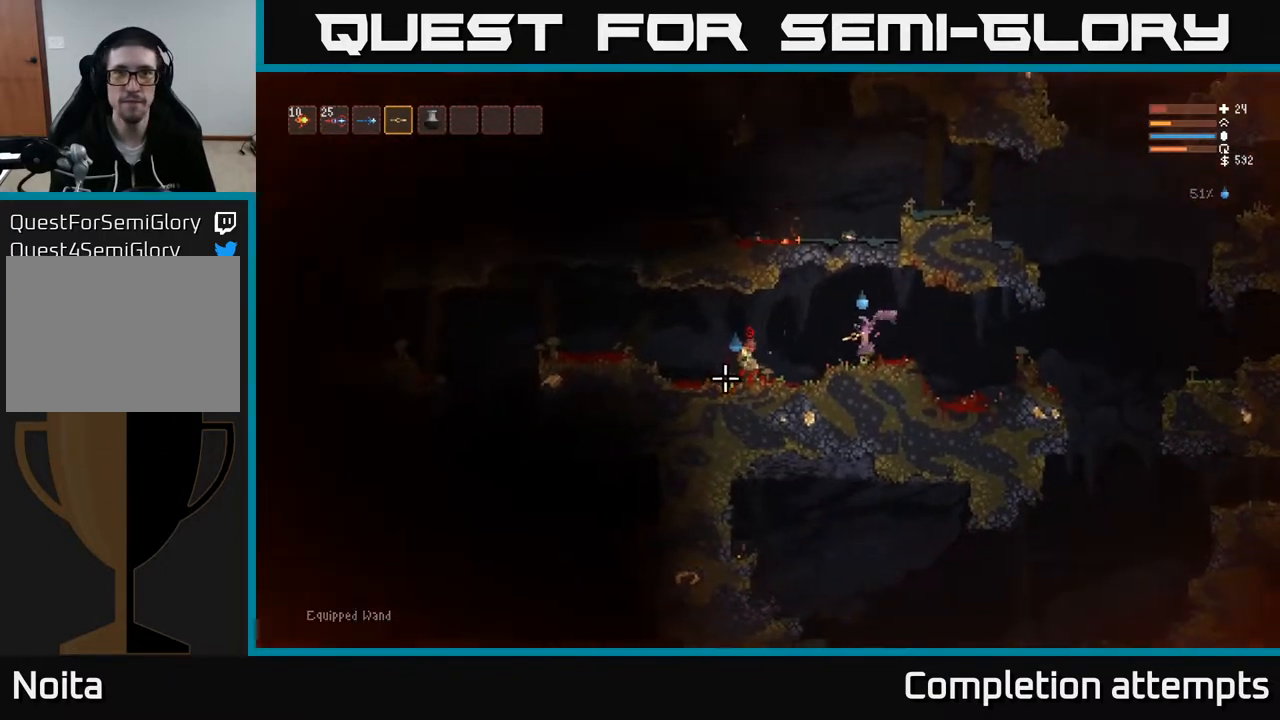
{"buttons": ["R2"], "left_stick": "left", "right_stick": "down-left", "events": [[167, "L2", "down"], [233, "R2", "down"], [267, "right_stick", "down-left"], [300, "L2", "up"]]}
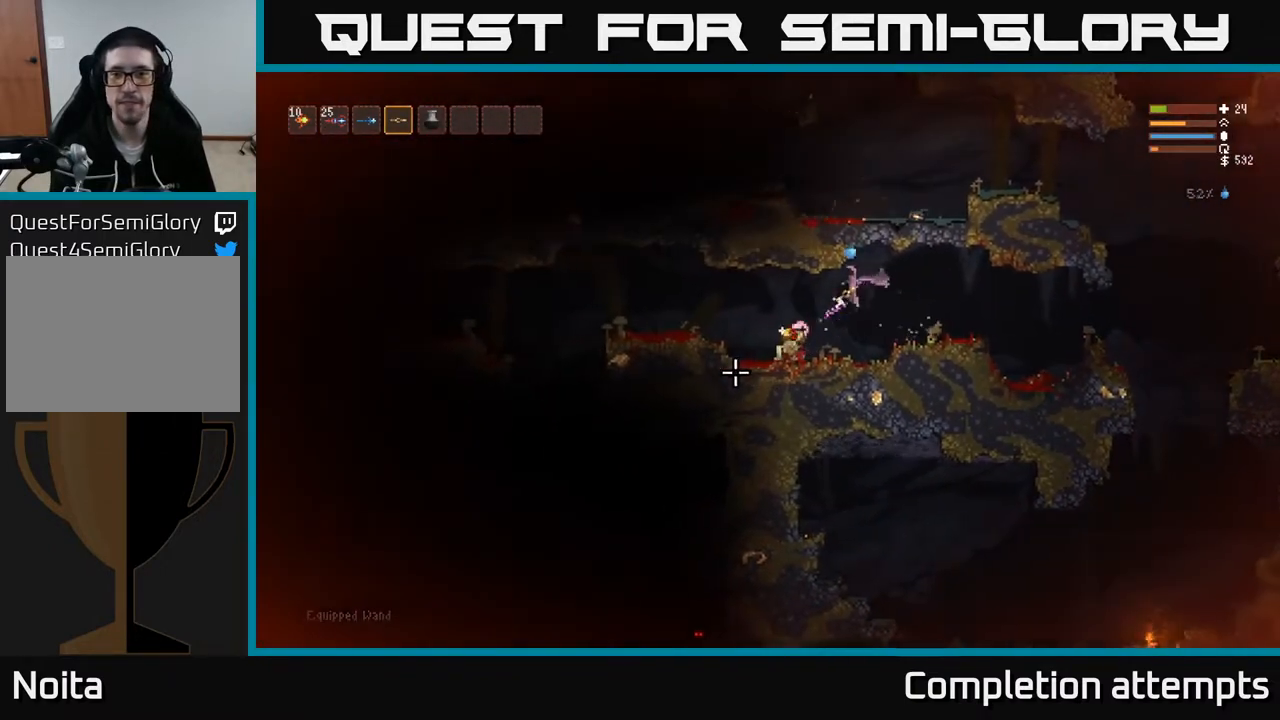
{"buttons": [], "left_stick": "left", "right_stick": "left", "events": [[150, "R2", "up"], [417, "right_stick", "left"]]}
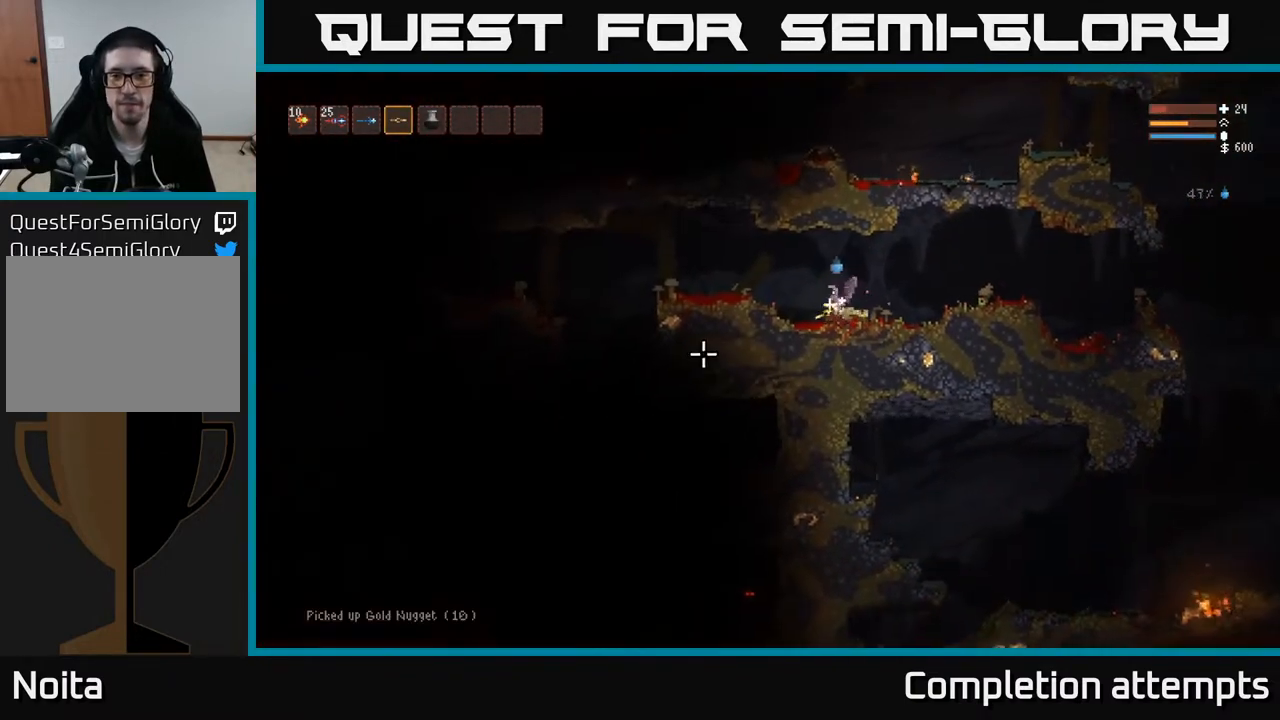
{"buttons": [], "left_stick": "left", "right_stick": "left", "events": [[50, "L2", "down"], [167, "L2", "up"]]}
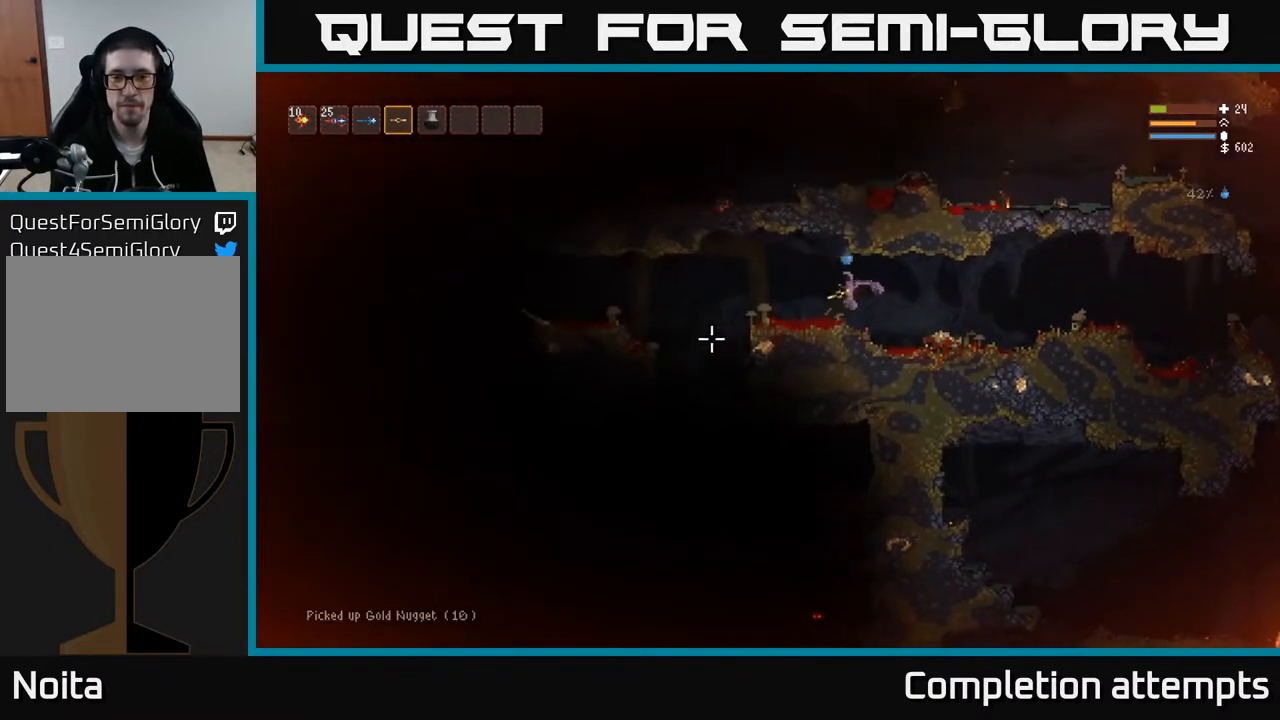
{"buttons": [], "left_stick": "left", "right_stick": "down", "events": [[217, "right_stick", "down-left"], [267, "L2", "down"], [483, "L2", "up"], [483, "right_stick", "down"]]}
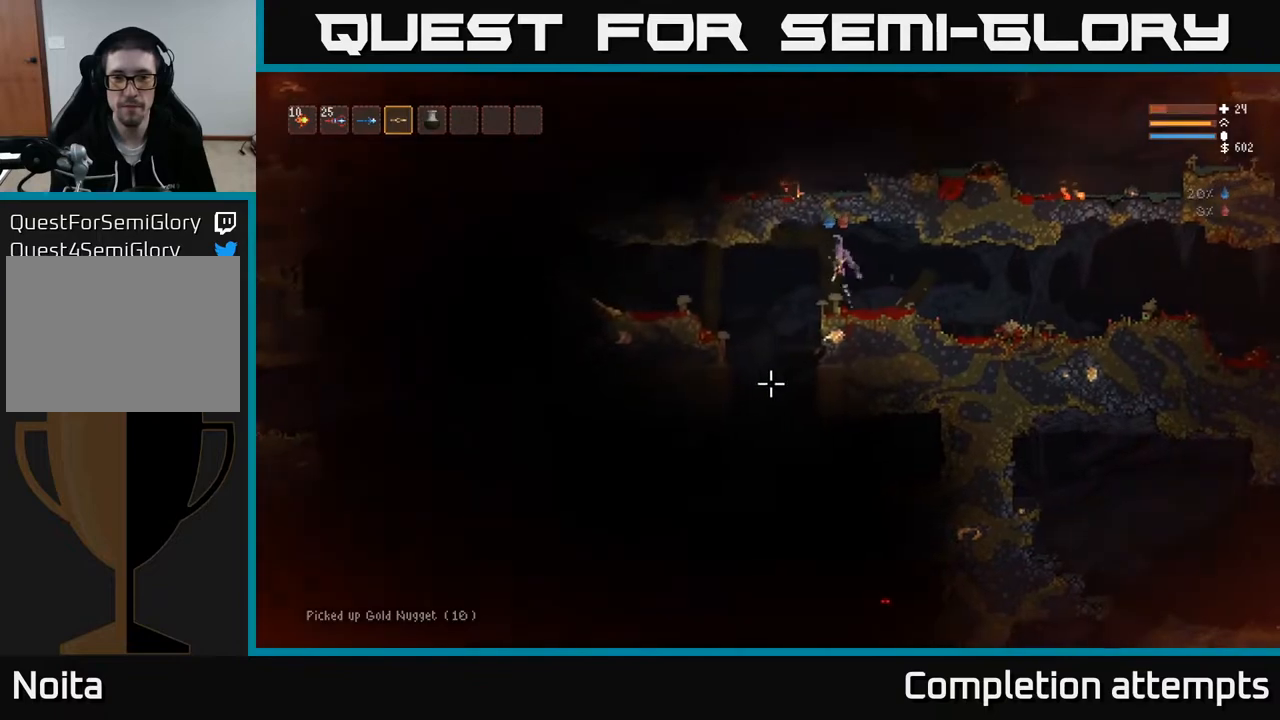
{"buttons": ["L2"], "left_stick": "left", "right_stick": "down", "events": [[483, "L2", "down"]]}
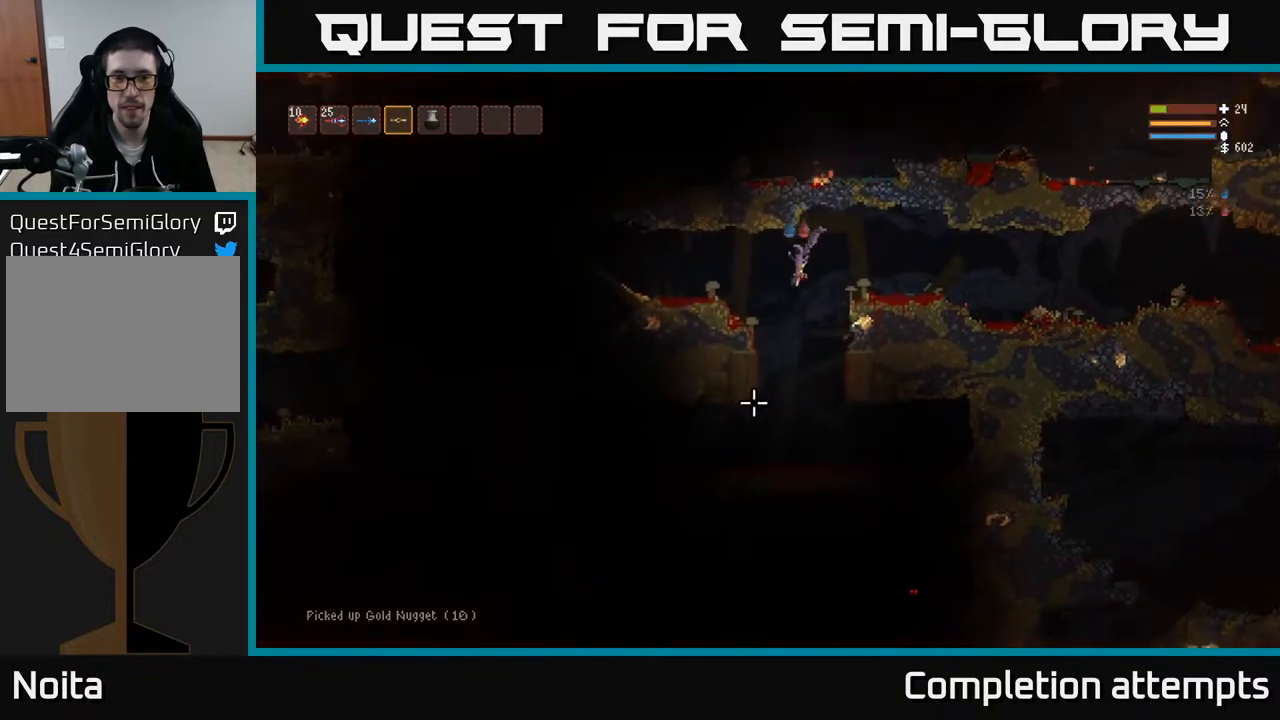
{"buttons": [], "left_stick": "left", "right_stick": "down", "events": [[133, "L2", "up"]]}
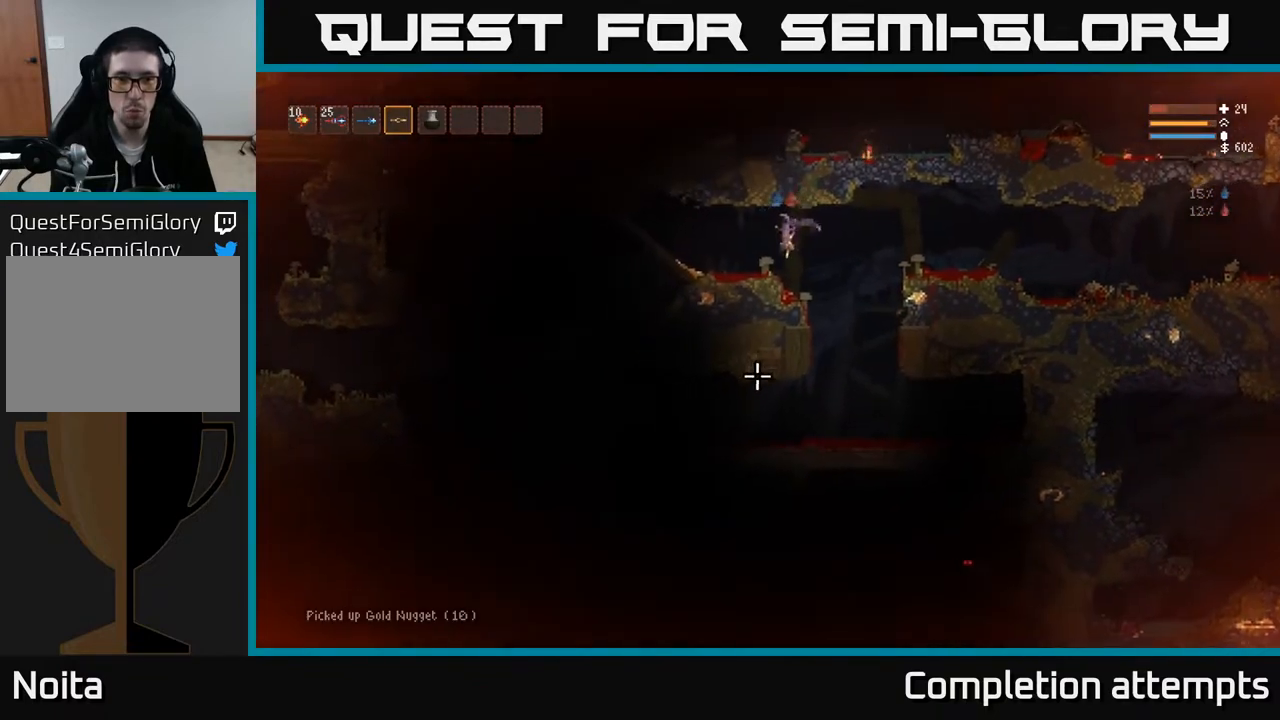
{"buttons": [], "left_stick": "left", "right_stick": "down-right", "events": [[267, "right_stick", "down-right"]]}
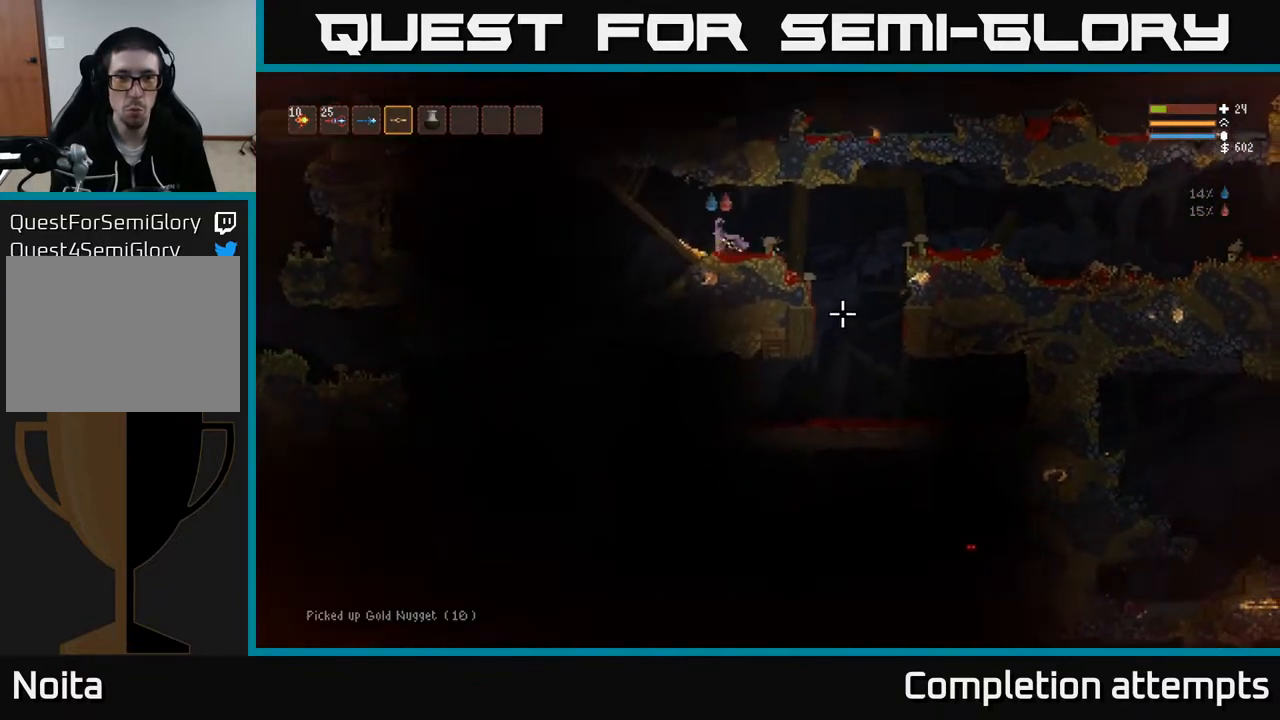
{"buttons": [], "left_stick": "right", "right_stick": "right", "events": [[17, "right_stick", "right"], [483, "left_stick", "right"]]}
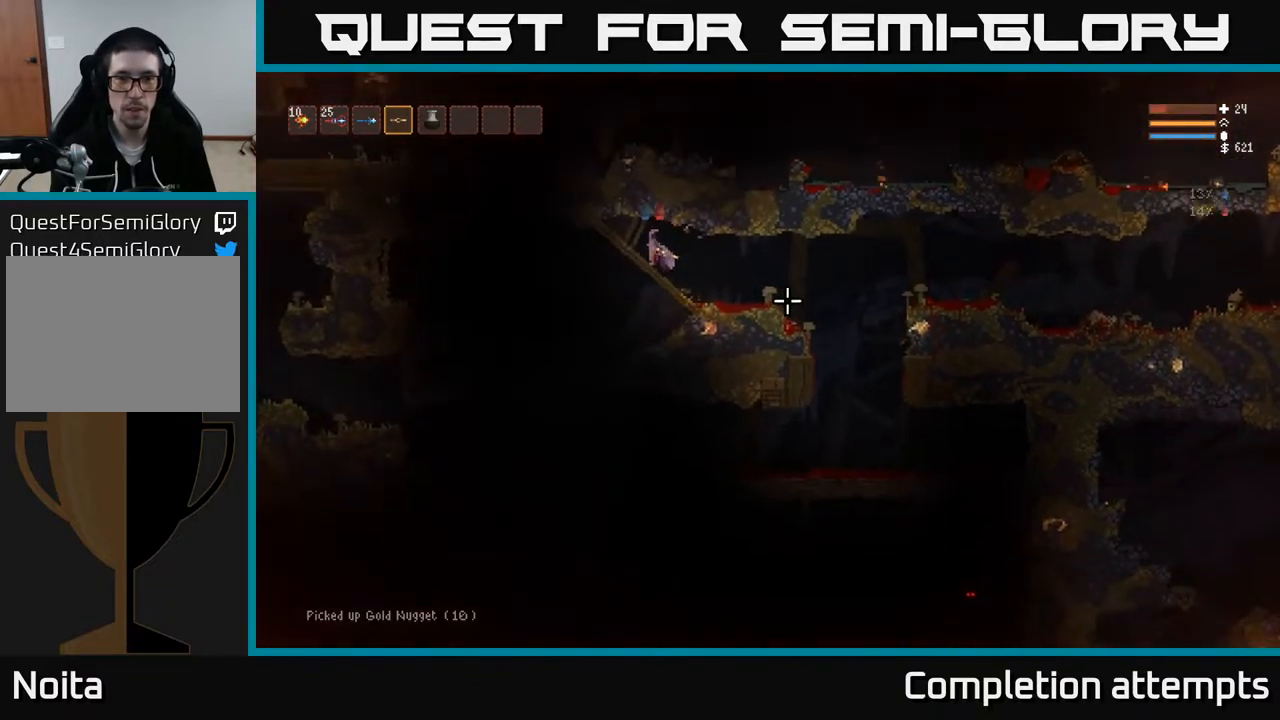
{"buttons": [], "left_stick": "right", "right_stick": "right", "events": []}
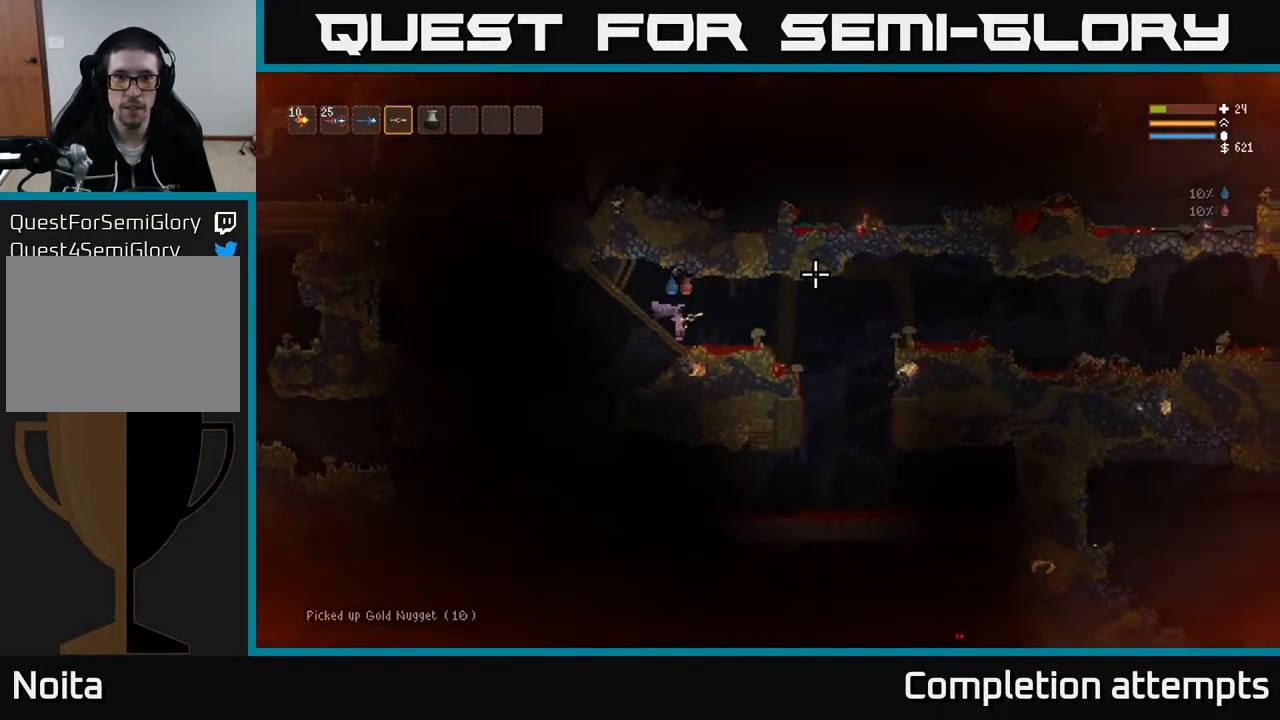
{"buttons": ["L2"], "left_stick": "right", "right_stick": "down-right", "events": [[100, "left_stick", "center"], [150, "left_stick", "left"], [333, "left_stick", "center"], [383, "L2", "down"], [383, "left_stick", "right"], [433, "right_stick", "down-right"]]}
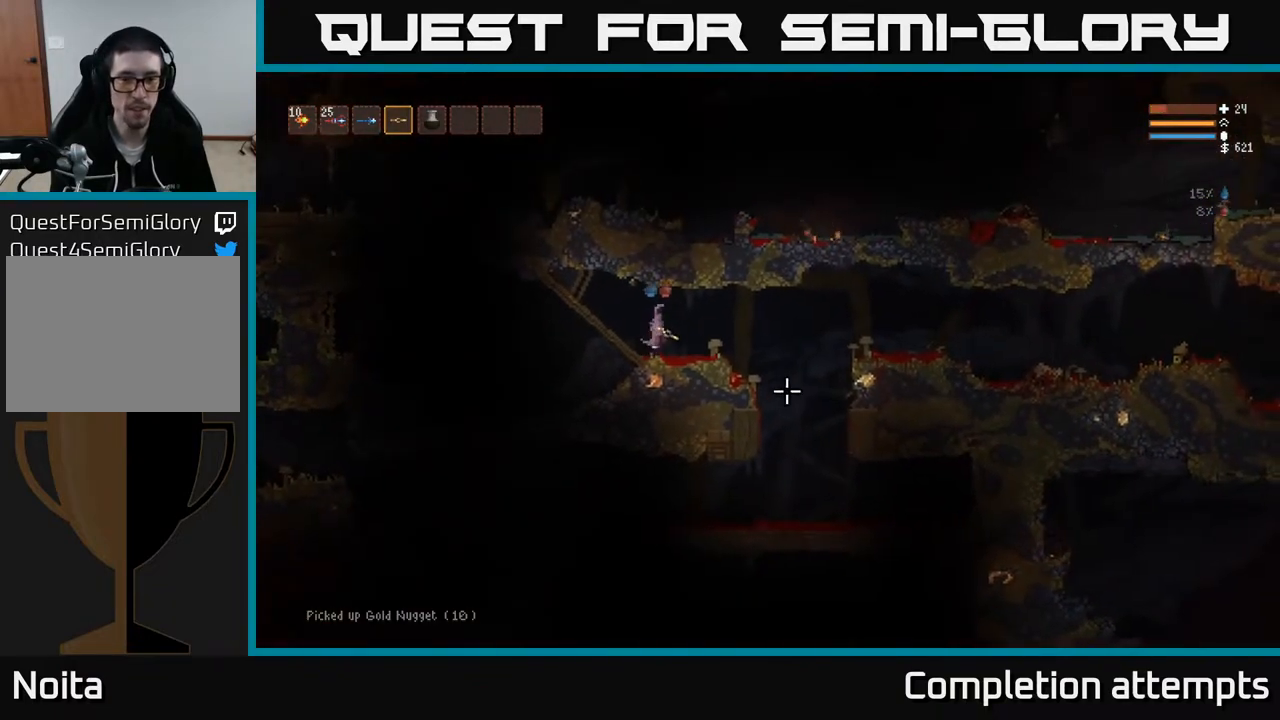
{"buttons": [], "left_stick": "right", "right_stick": "down-right", "events": [[83, "L2", "up"]]}
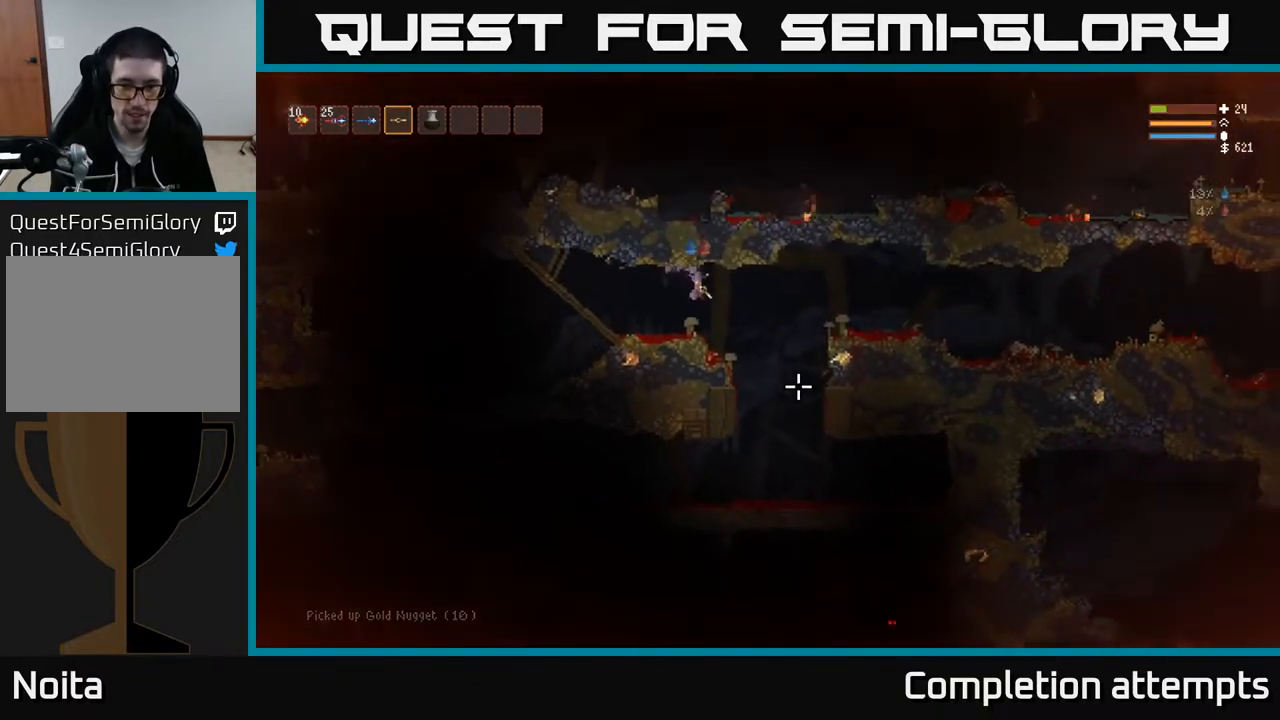
{"buttons": [], "left_stick": "right", "right_stick": "down-right", "events": []}
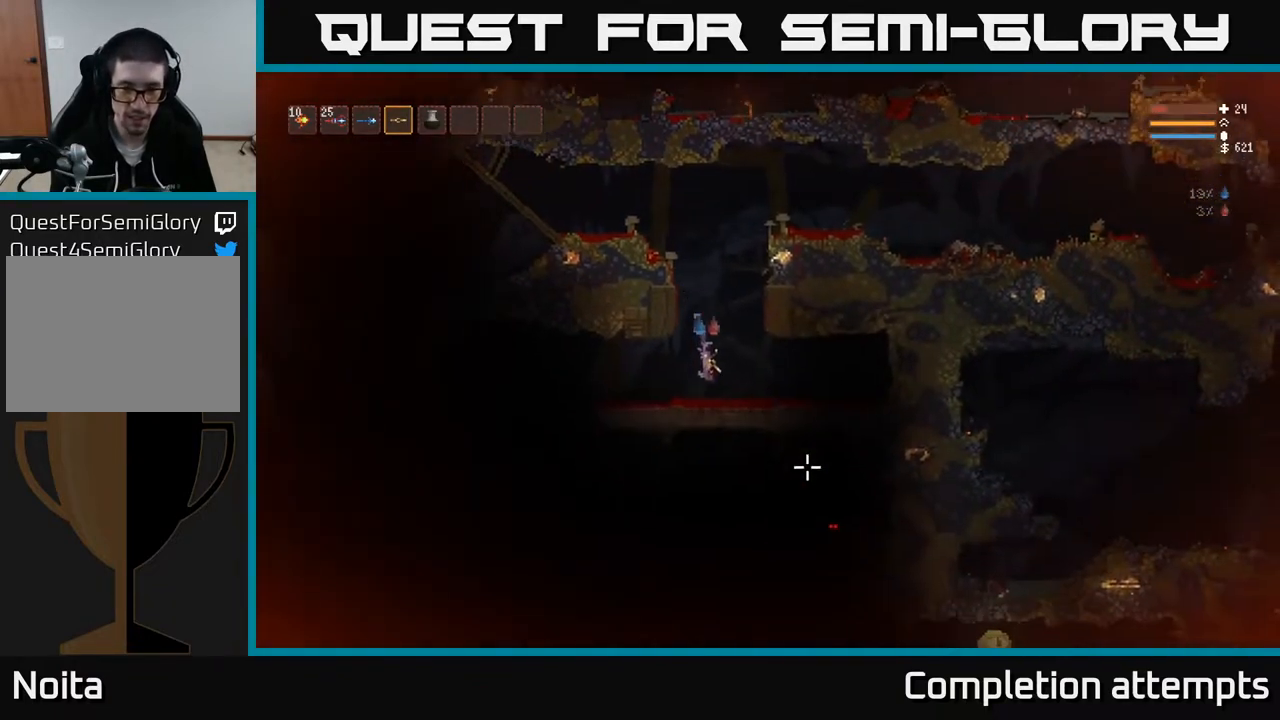
{"buttons": [], "left_stick": "left", "right_stick": "down", "events": [[467, "left_stick", "left"], [467, "right_stick", "down"]]}
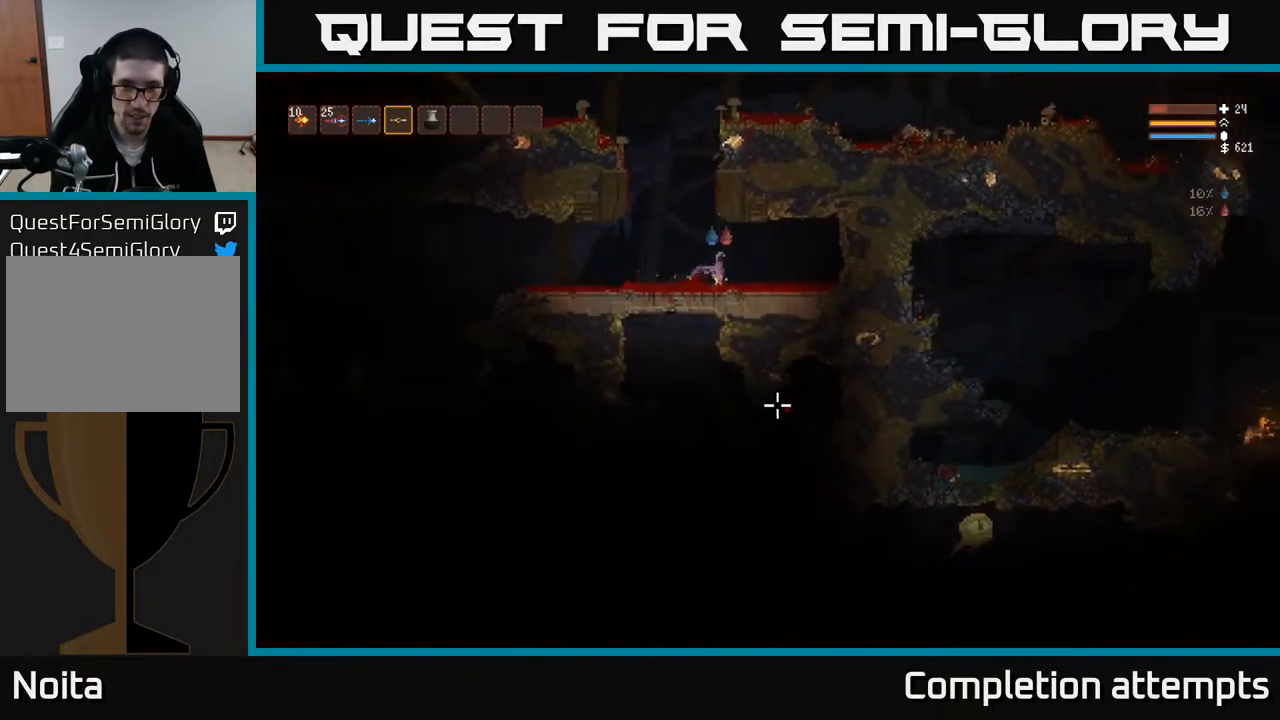
{"buttons": [], "left_stick": "left", "right_stick": "left", "events": [[150, "right_stick", "left"], [383, "L2", "down"], [483, "L2", "up"]]}
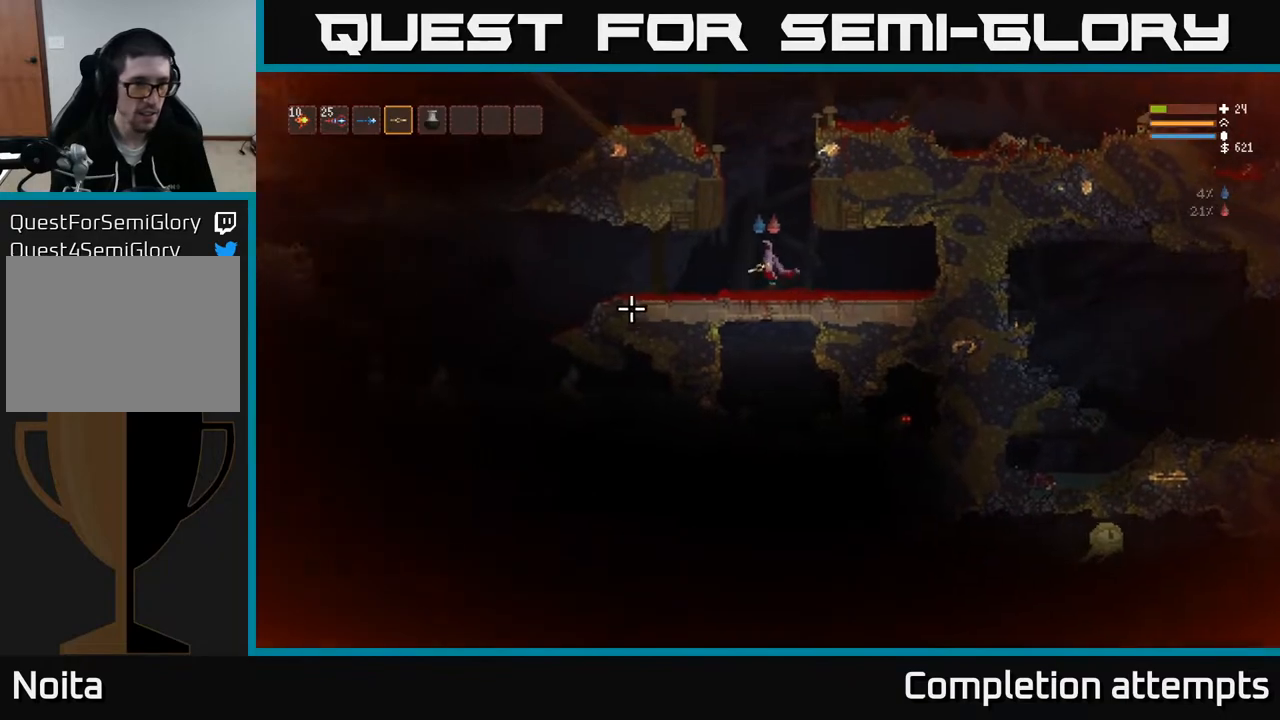
{"buttons": [], "left_stick": "left", "right_stick": "left", "events": []}
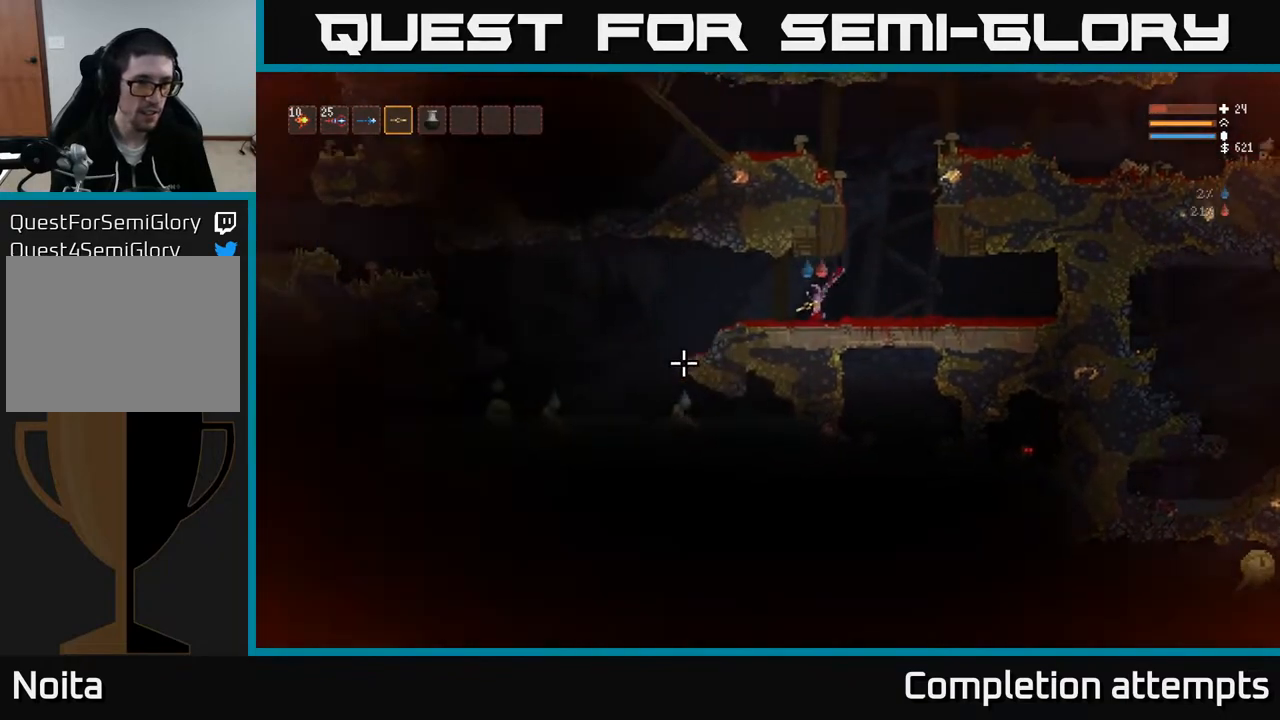
{"buttons": ["R2"], "left_stick": "center", "right_stick": "down-left", "events": [[100, "L2", "down"], [200, "L2", "up"], [233, "R2", "down"], [350, "right_stick", "down-left"], [417, "left_stick", "center"]]}
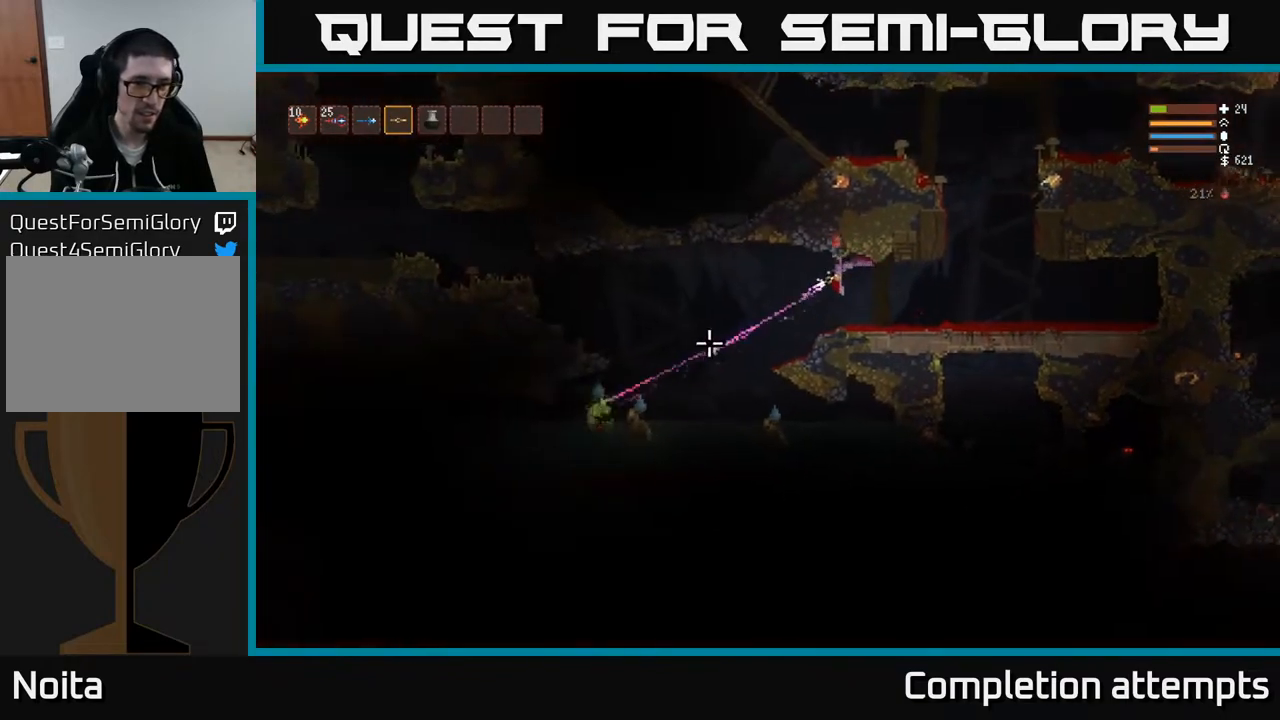
{"buttons": ["R2"], "left_stick": "left", "right_stick": "down-left", "events": [[50, "left_stick", "right"], [150, "R2", "up"], [183, "left_stick", "center"], [250, "left_stick", "left"], [317, "L2", "down"], [417, "R2", "down"], [483, "L2", "up"]]}
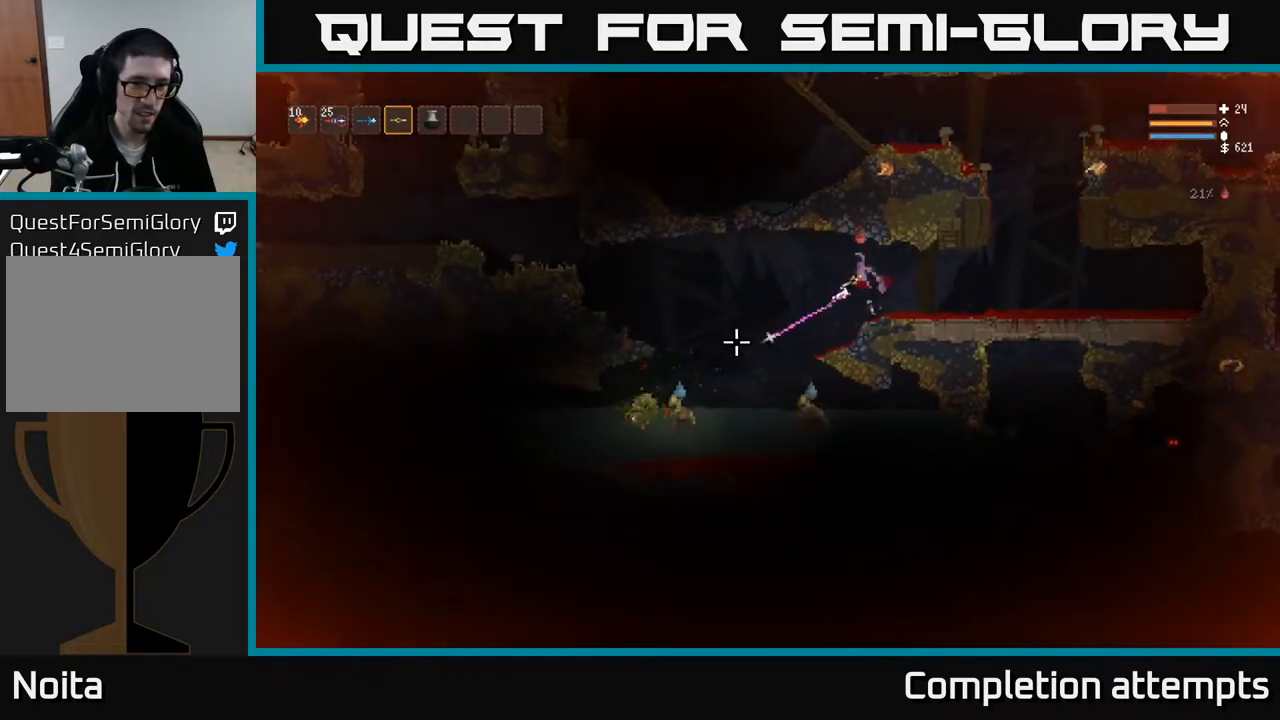
{"buttons": ["L2"], "left_stick": "left", "right_stick": "down", "events": [[317, "R2", "up"], [383, "L2", "down"], [450, "right_stick", "down"]]}
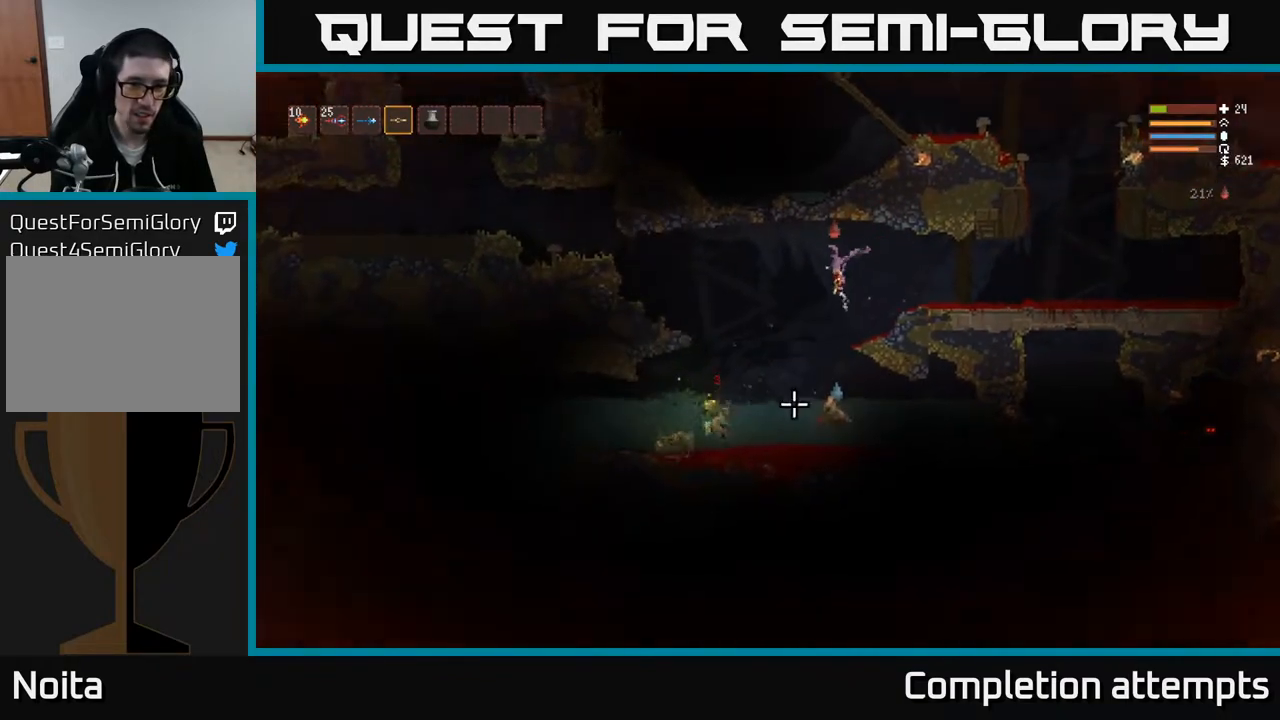
{"buttons": ["R2"], "left_stick": "center", "right_stick": "down", "events": [[17, "L2", "up"], [67, "R2", "down"], [200, "left_stick", "center"]]}